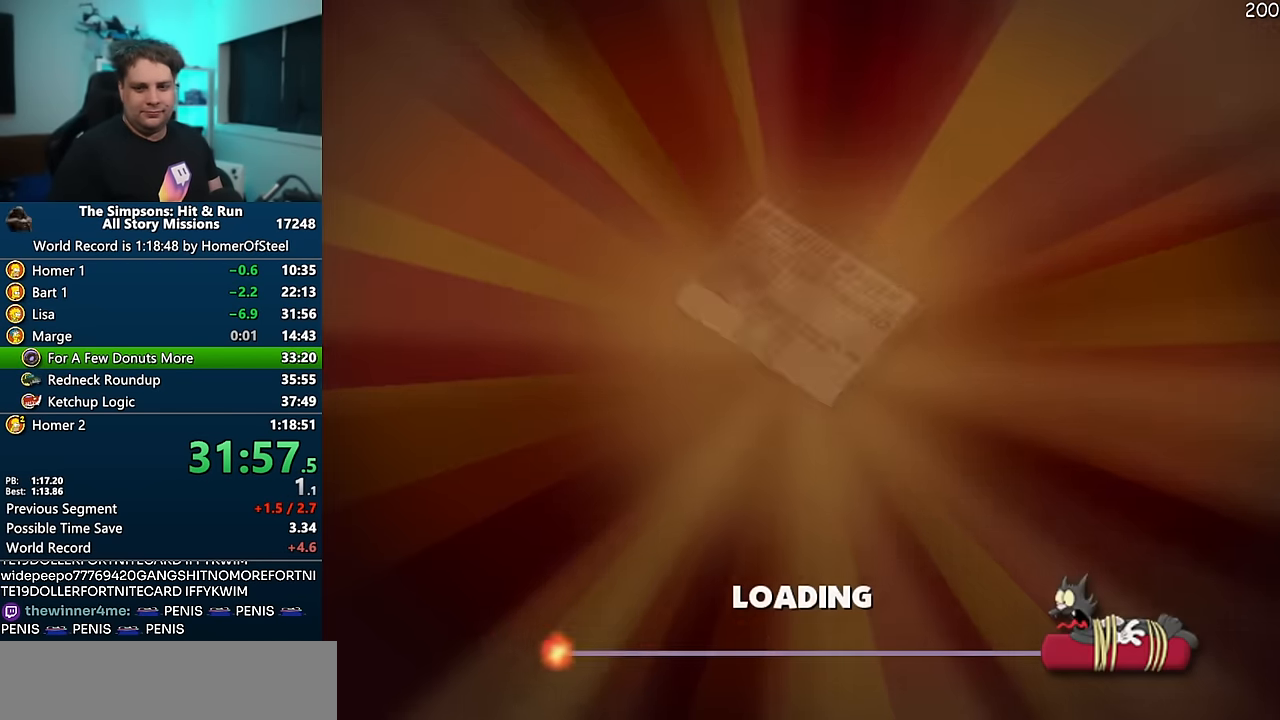
Gameplay with a controller (Xbox layout); each line is a JSON object with the inputs held at the frame after it (dt_ms = milliseconds from this image to that frame). "events" lists button and stick changes between this image and that frame as [ms after this image, input, new state], when the widget could be followed in between. Not read: B DPAD_LEFT L3 R3.
{"dt_ms": 500, "buttons": [], "left_stick": "left", "right_stick": "center", "events": []}
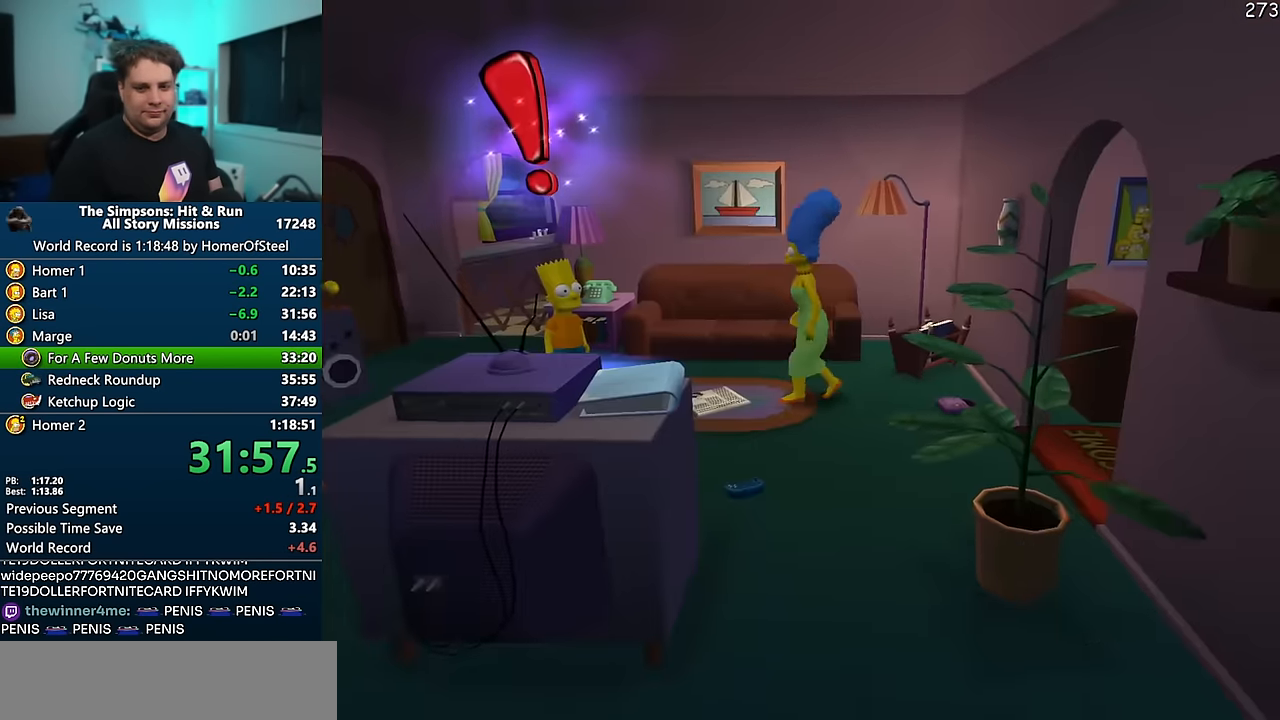
{"dt_ms": 1000, "buttons": [], "left_stick": "down-right", "right_stick": "center", "events": [[700, "left_stick", "down-right"]]}
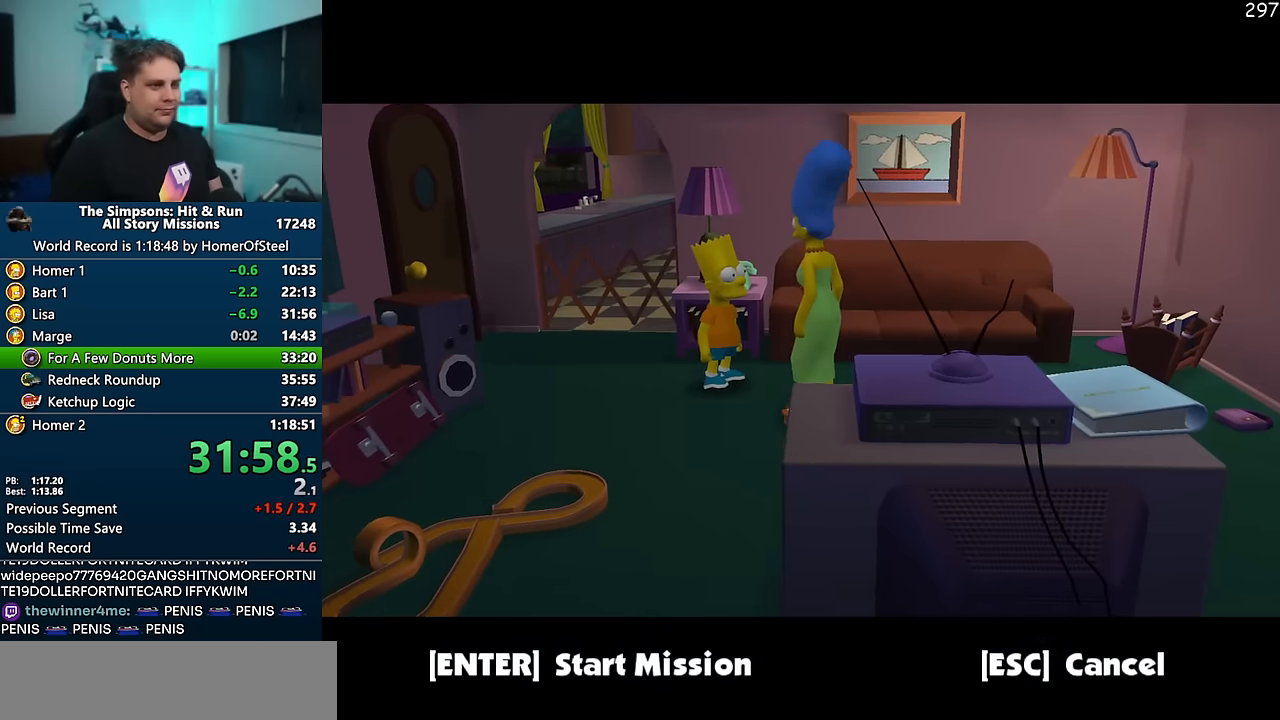
{"dt_ms": 500, "buttons": [], "left_stick": "down-right", "right_stick": "center", "events": []}
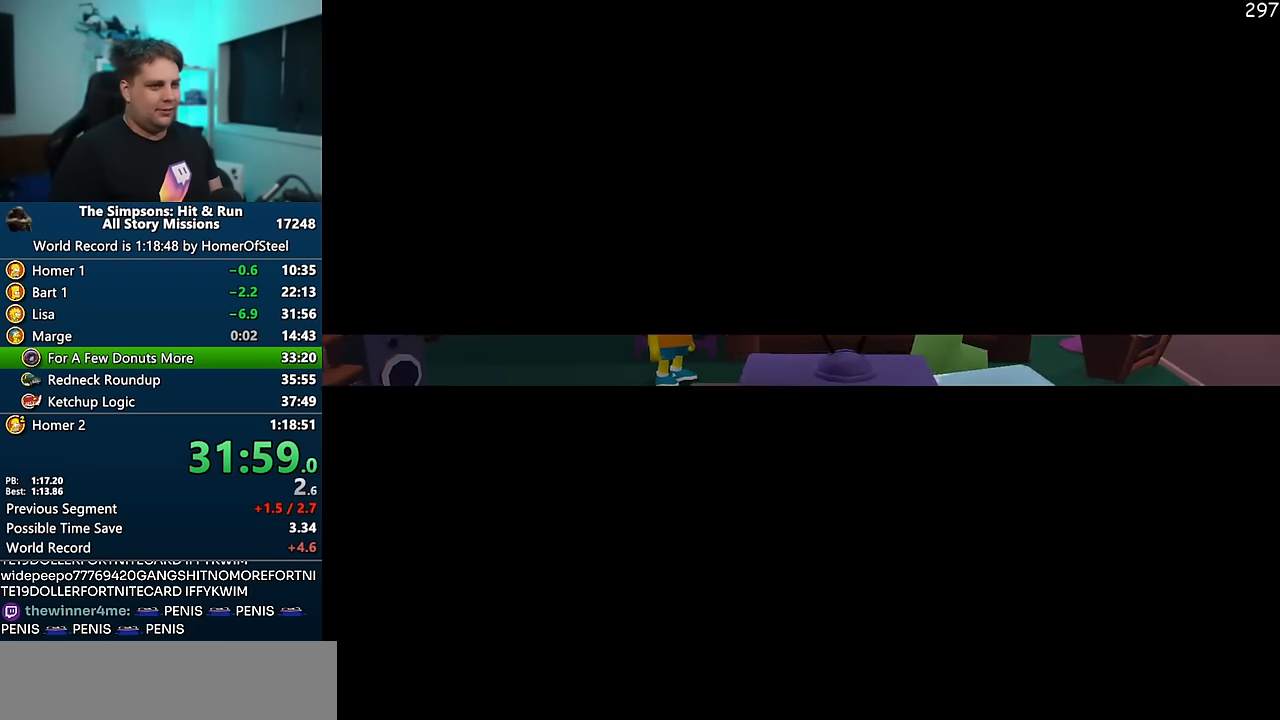
{"dt_ms": 500, "buttons": [], "left_stick": "down-right", "right_stick": "center", "events": []}
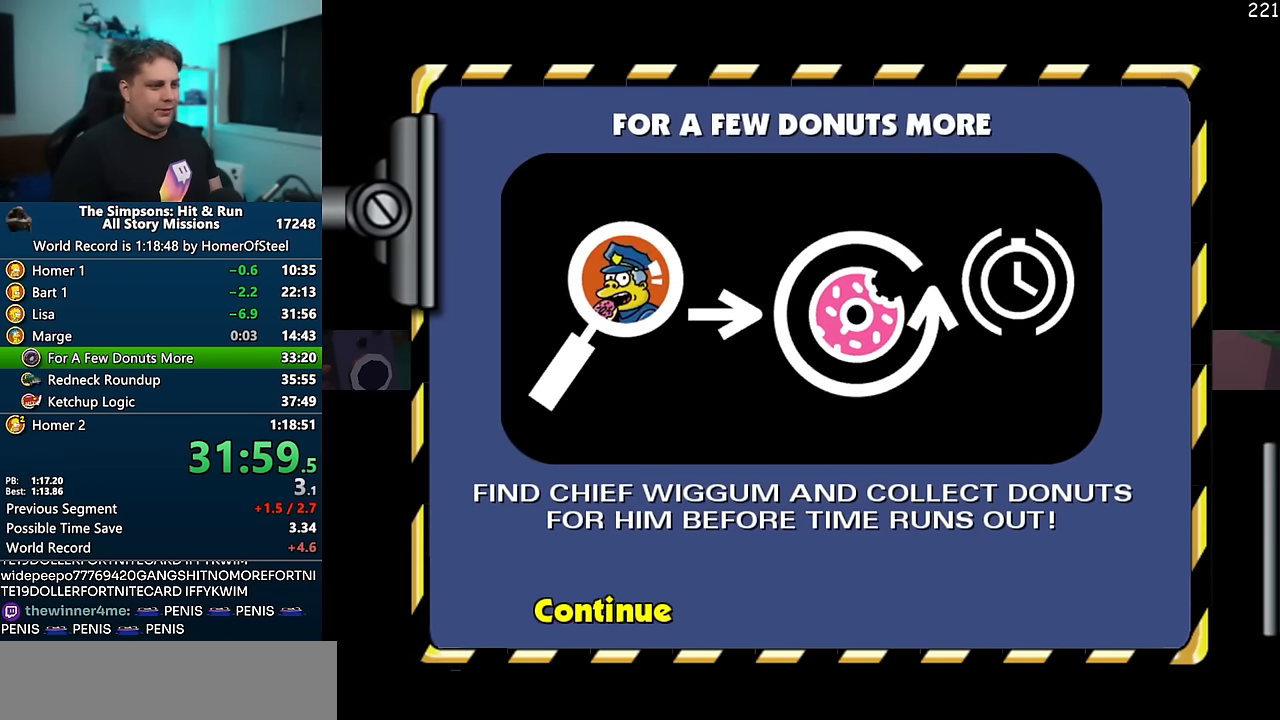
{"dt_ms": 500, "buttons": [], "left_stick": "down-right", "right_stick": "center", "events": []}
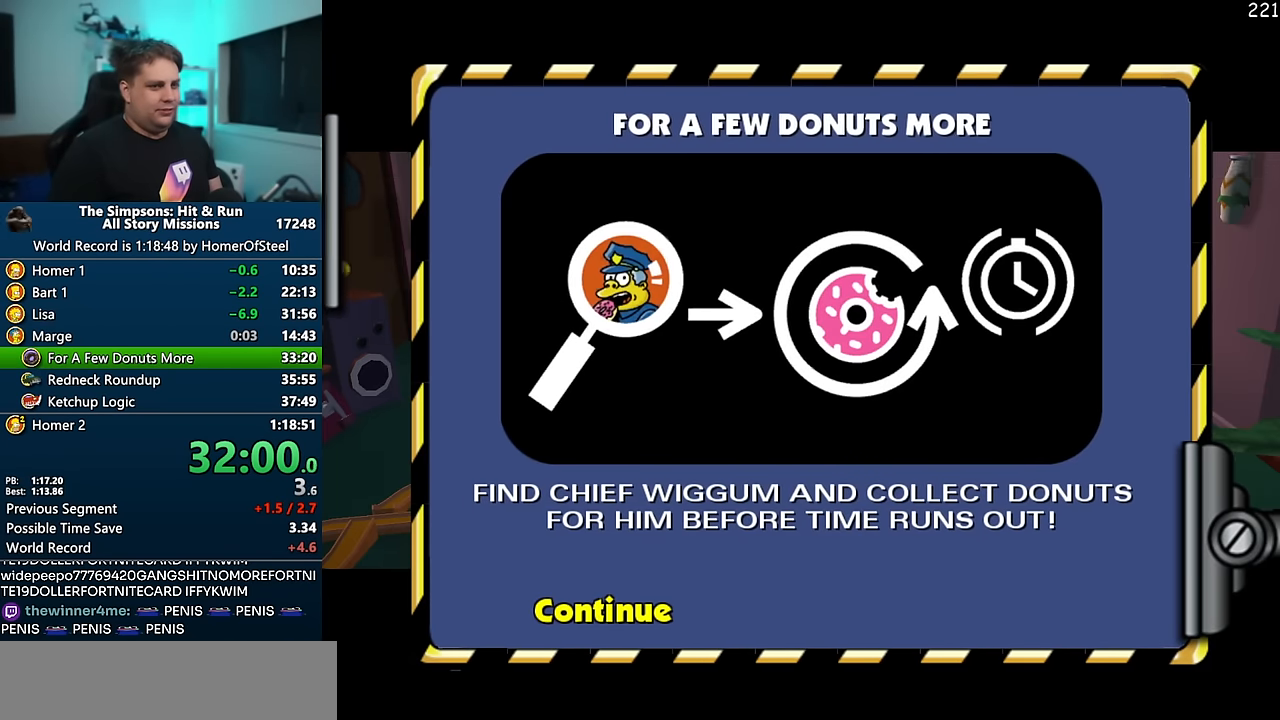
{"dt_ms": 500, "buttons": [], "left_stick": "down-right", "right_stick": "center", "events": []}
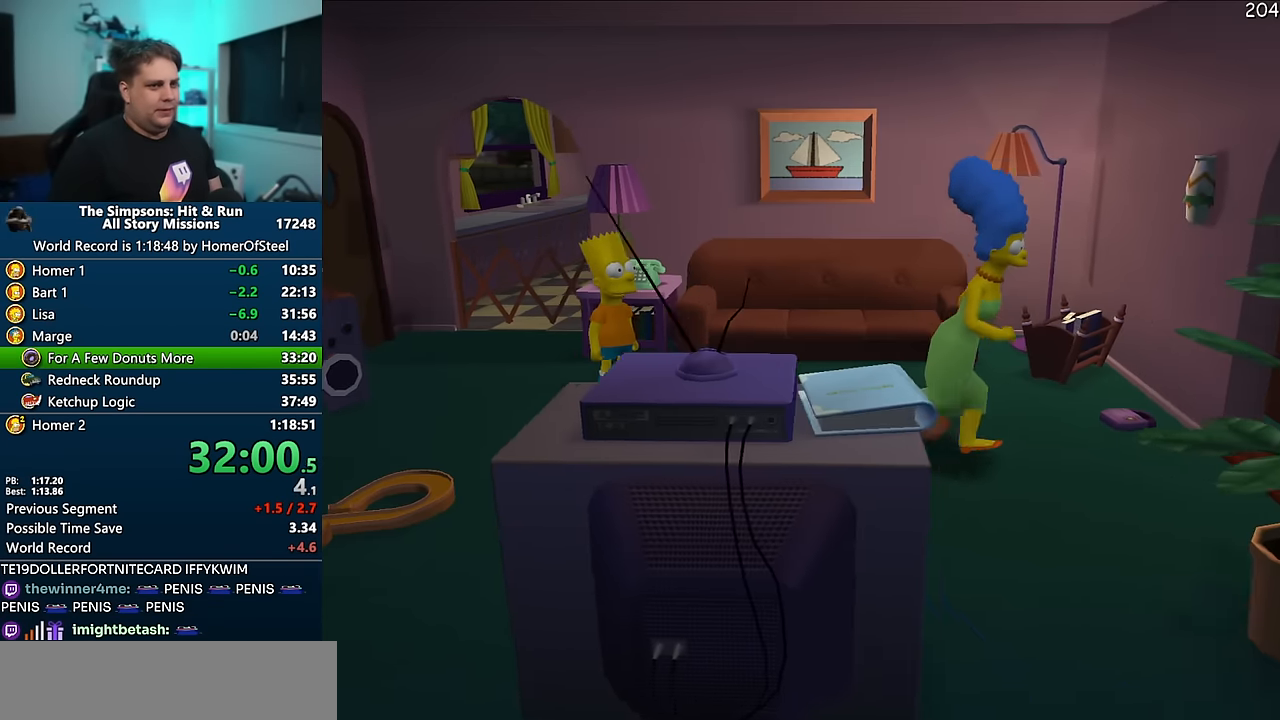
{"dt_ms": 500, "buttons": [], "left_stick": "down-right", "right_stick": "center", "events": []}
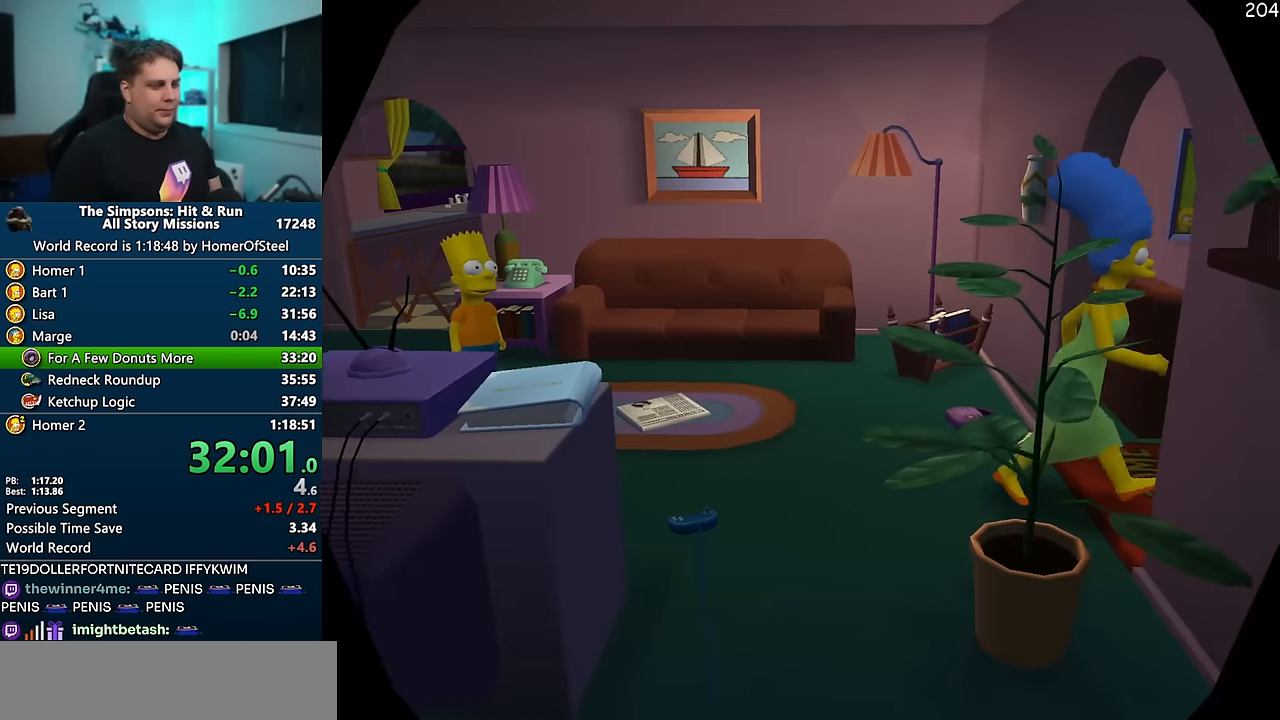
{"dt_ms": 500, "buttons": [], "left_stick": "center", "right_stick": "center", "events": [[466, "left_stick", "center"]]}
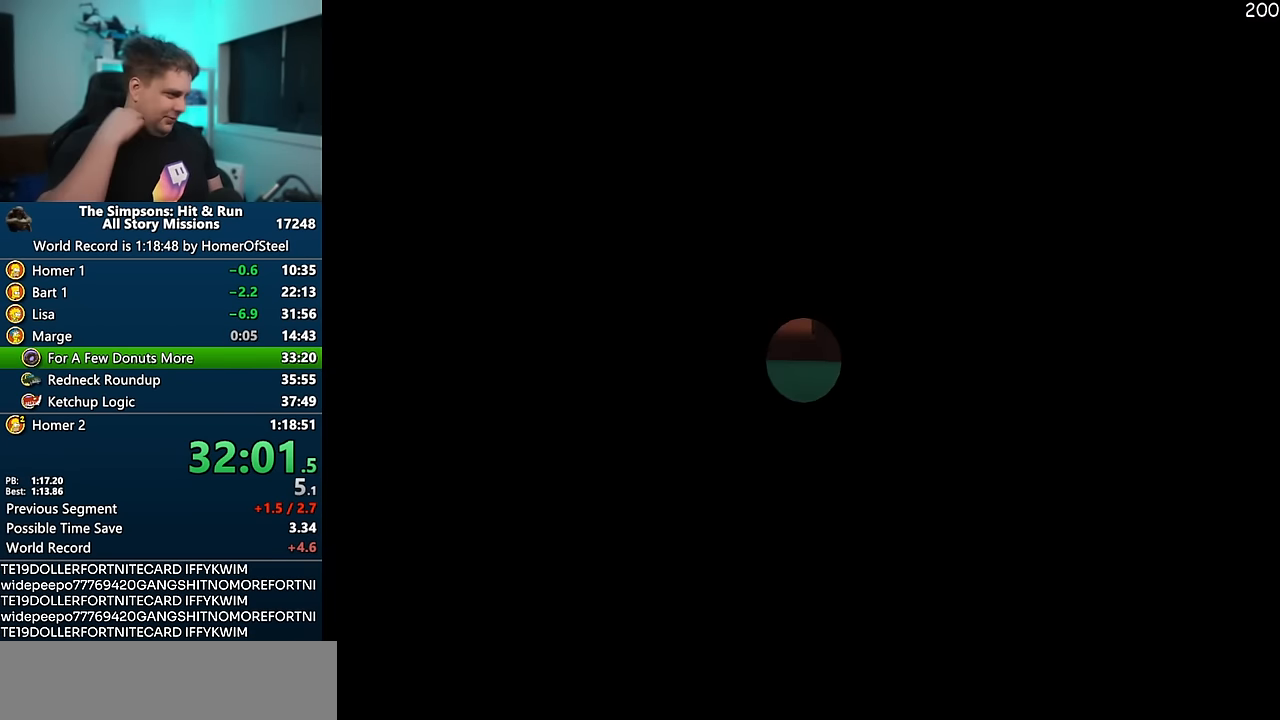
{"dt_ms": 500, "buttons": [], "left_stick": "down-right", "right_stick": "center", "events": [[350, "left_stick", "down-right"]]}
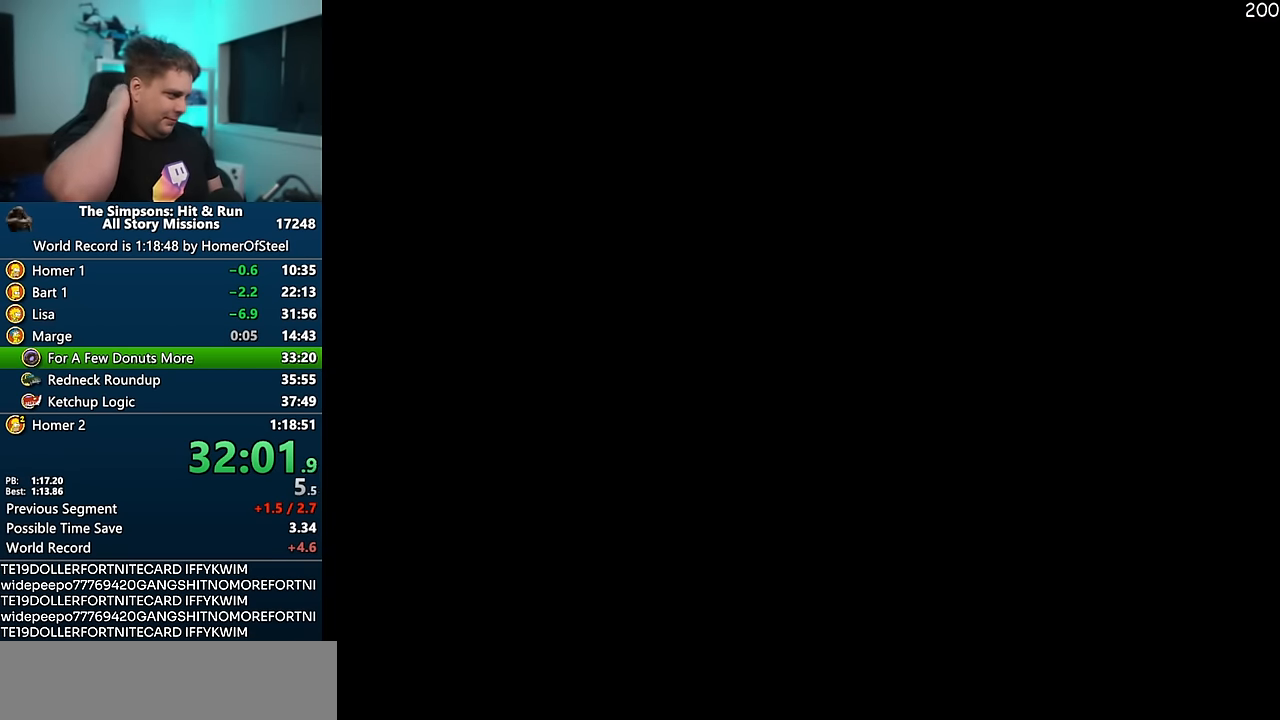
{"dt_ms": 500, "buttons": [], "left_stick": "down-right", "right_stick": "center", "events": []}
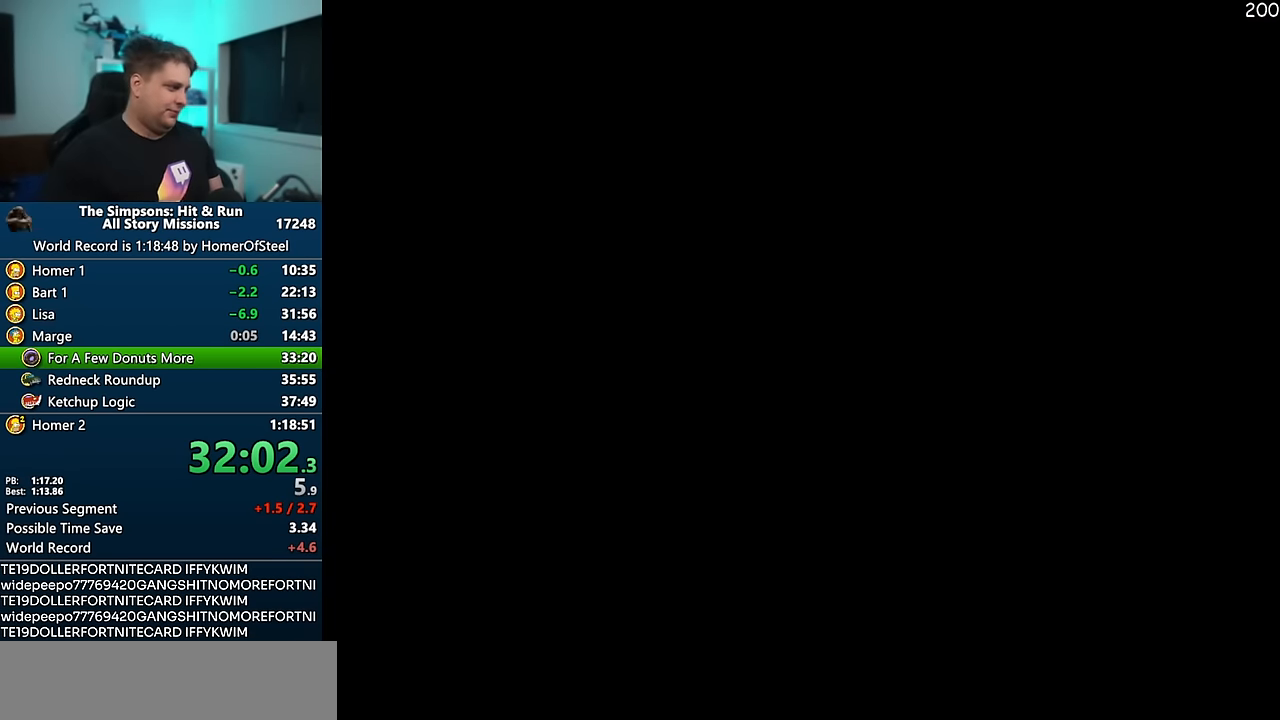
{"dt_ms": 500, "buttons": ["X"], "left_stick": "down-right", "right_stick": "left", "events": [[283, "right_stick", "left"], [300, "X", "down"]]}
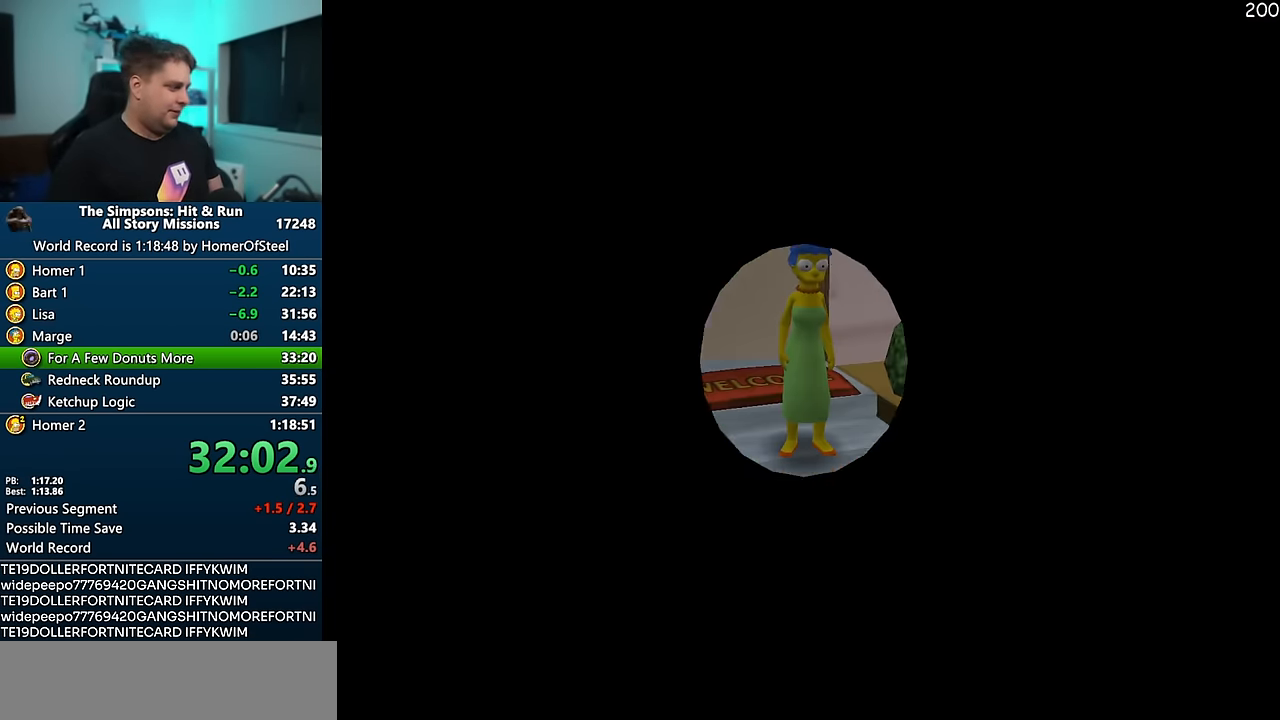
{"dt_ms": 500, "buttons": ["X"], "left_stick": "right", "right_stick": "left", "events": [[383, "left_stick", "right"]]}
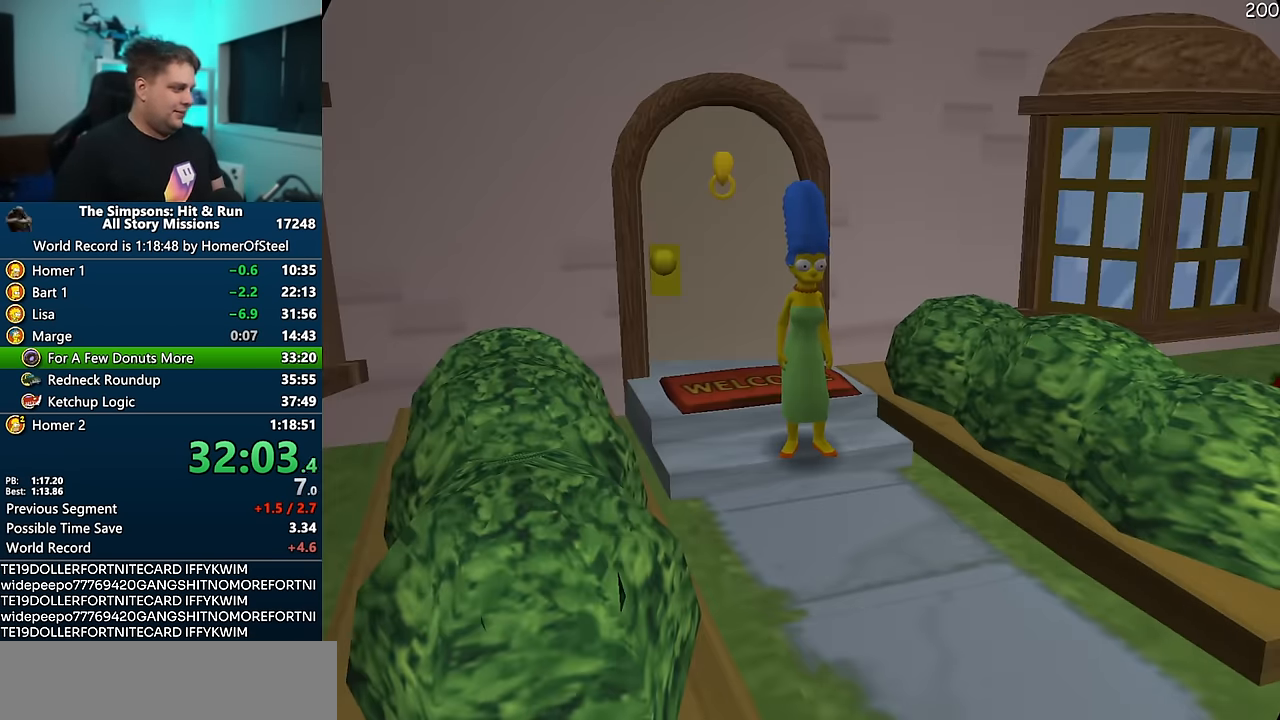
{"dt_ms": 500, "buttons": ["X"], "left_stick": "right", "right_stick": "left", "events": []}
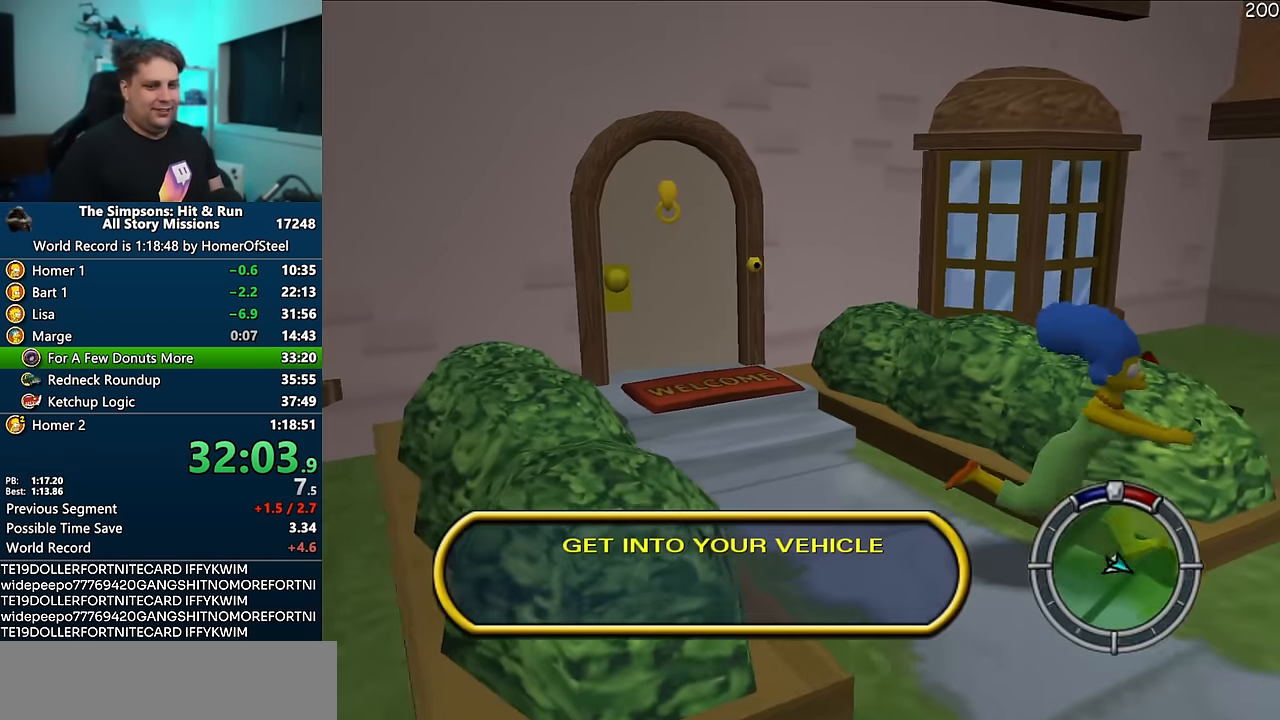
{"dt_ms": 500, "buttons": ["X"], "left_stick": "up", "right_stick": "center", "events": [[117, "left_stick", "up-right"], [250, "left_stick", "up"], [250, "right_stick", "center"]]}
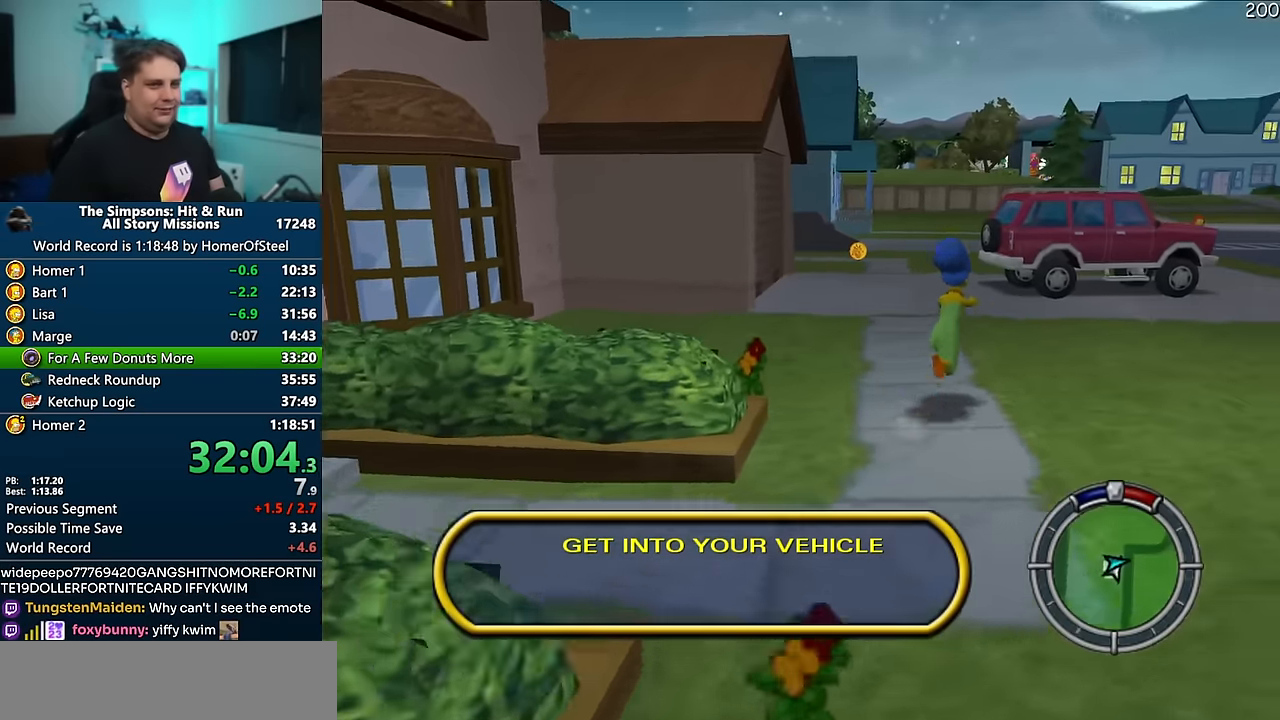
{"dt_ms": 500, "buttons": ["X"], "left_stick": "up", "right_stick": "center", "events": []}
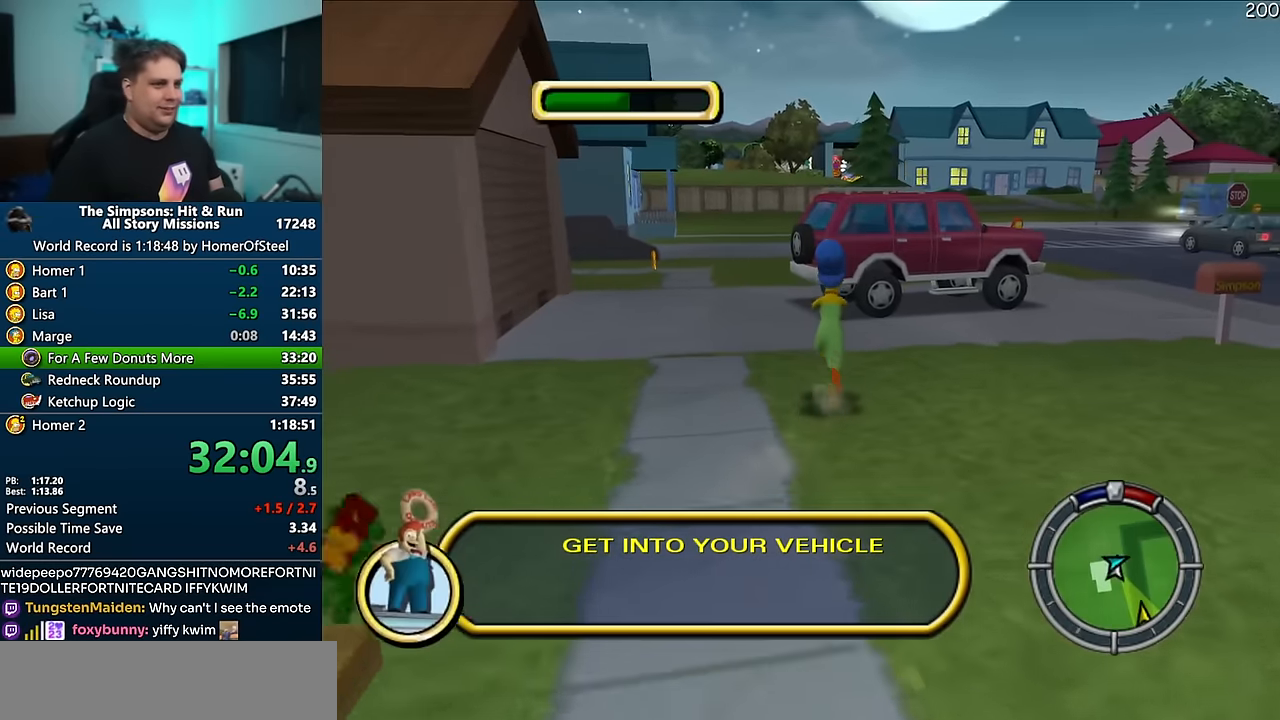
{"dt_ms": 500, "buttons": ["X"], "left_stick": "up", "right_stick": "center", "events": []}
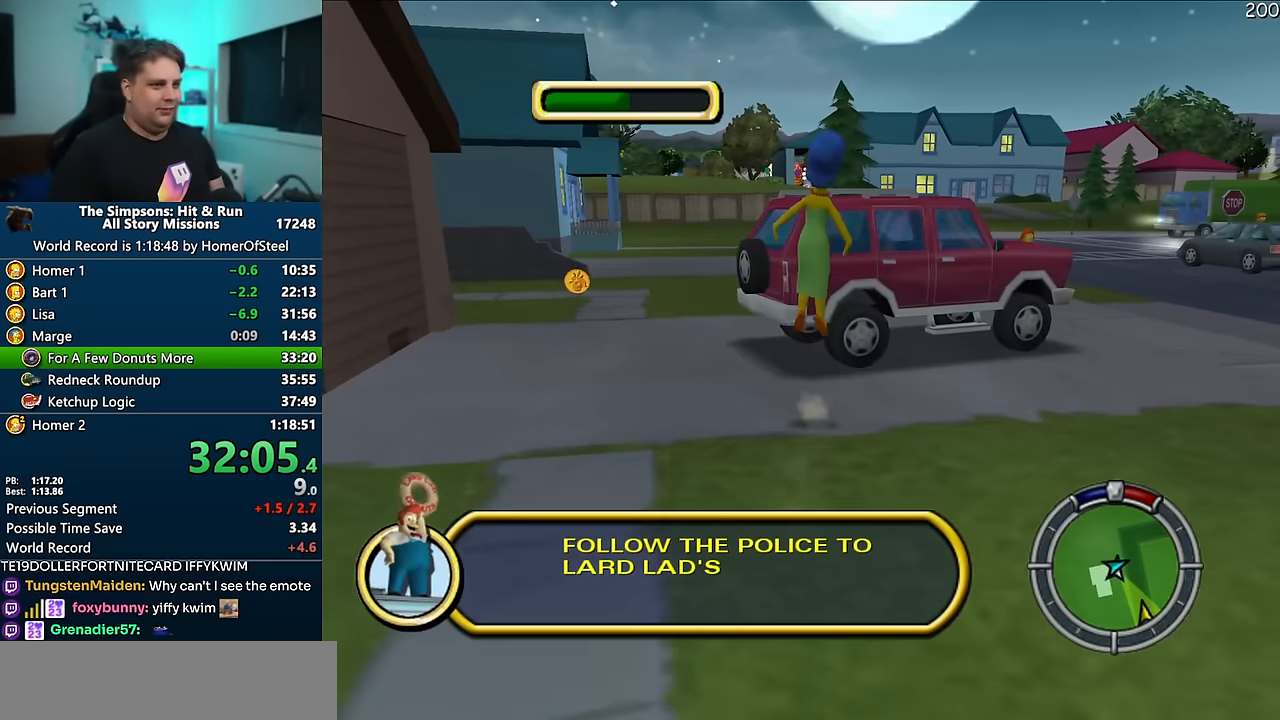
{"dt_ms": 500, "buttons": [], "left_stick": "up", "right_stick": "center", "events": [[333, "X", "up"]]}
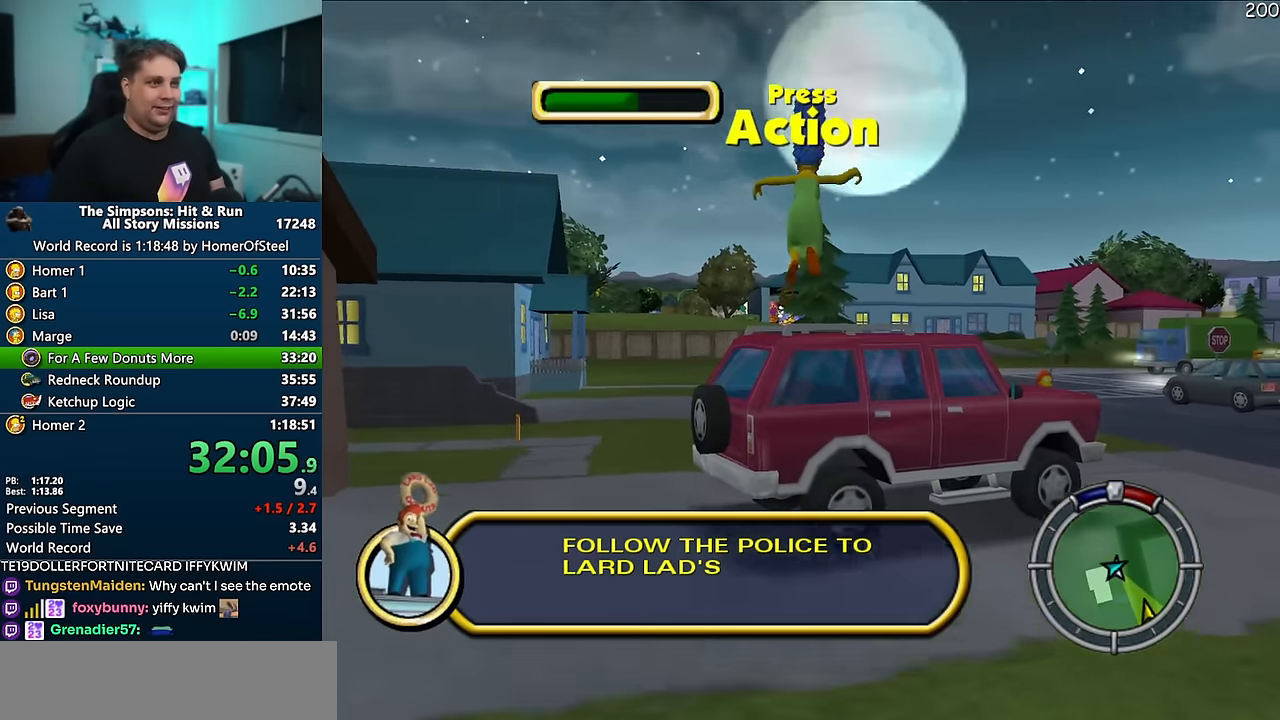
{"dt_ms": 500, "buttons": ["A"], "left_stick": "left", "right_stick": "center", "events": [[350, "left_stick", "left"], [400, "A", "down"]]}
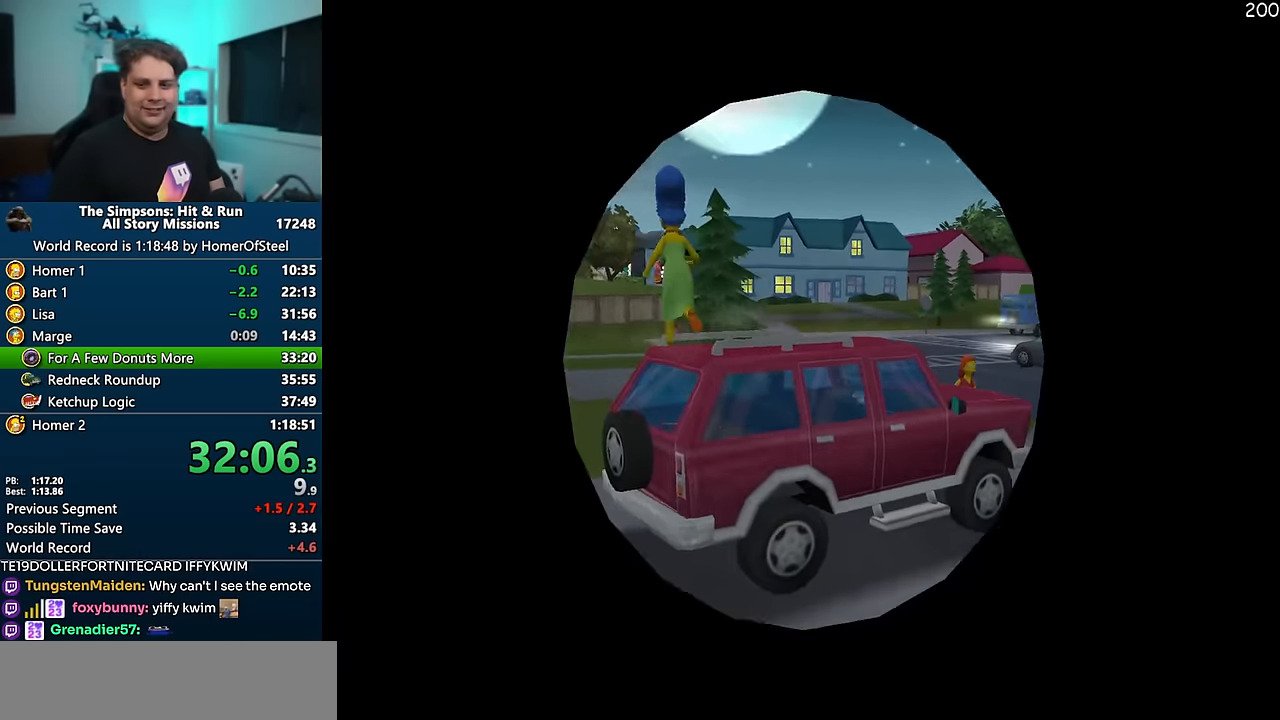
{"dt_ms": 500, "buttons": ["A"], "left_stick": "left", "right_stick": "center", "events": [[50, "right_stick", "down"], [433, "right_stick", "center"]]}
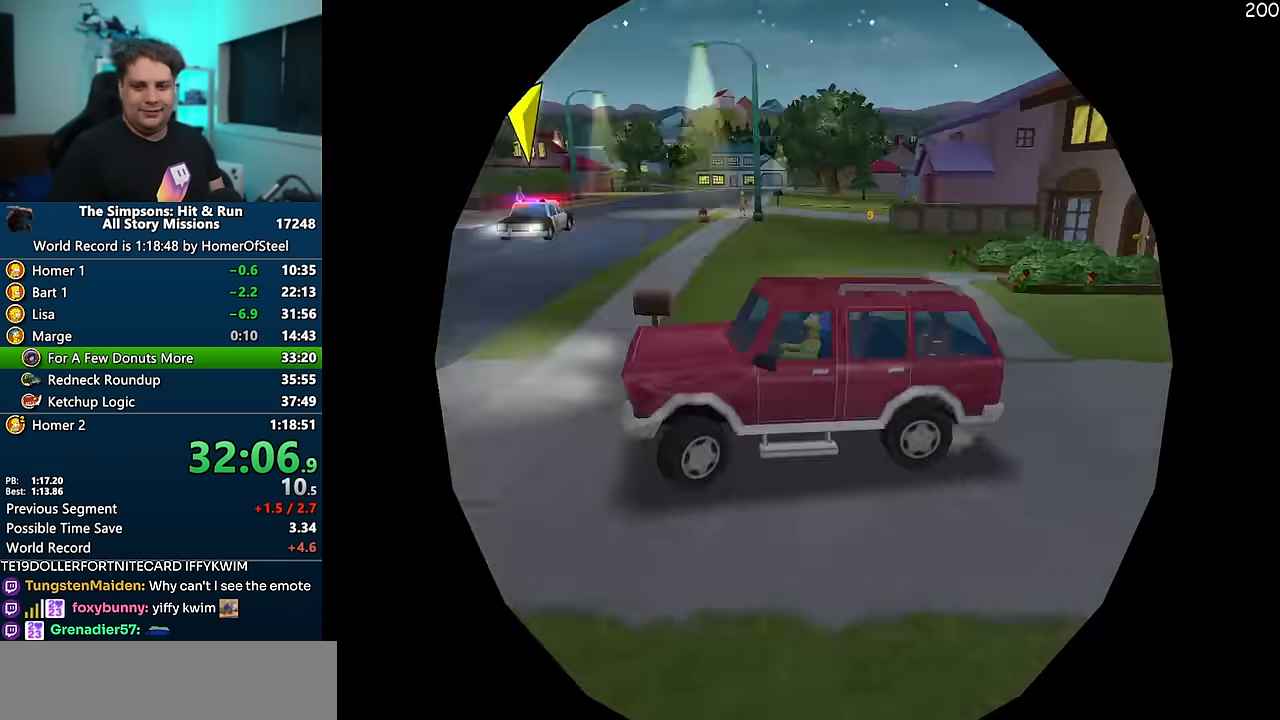
{"dt_ms": 500, "buttons": ["A"], "left_stick": "left", "right_stick": "center", "events": []}
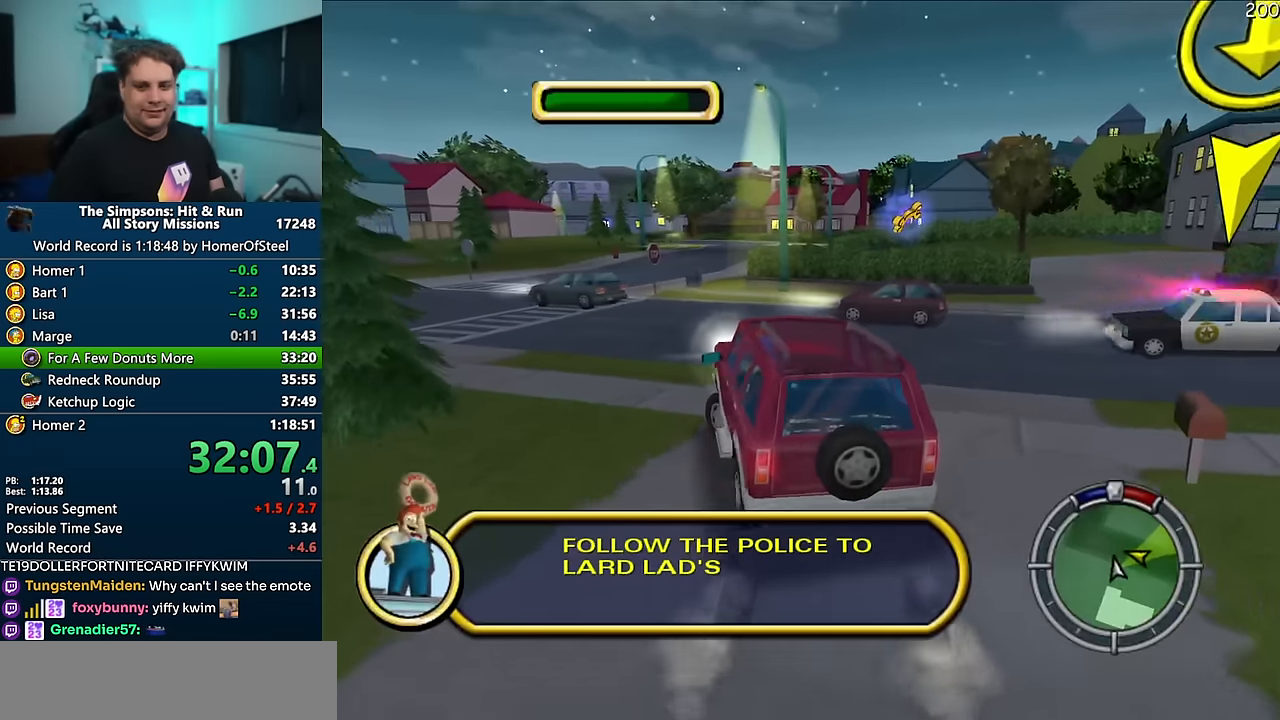
{"dt_ms": 500, "buttons": ["A"], "left_stick": "left", "right_stick": "center", "events": []}
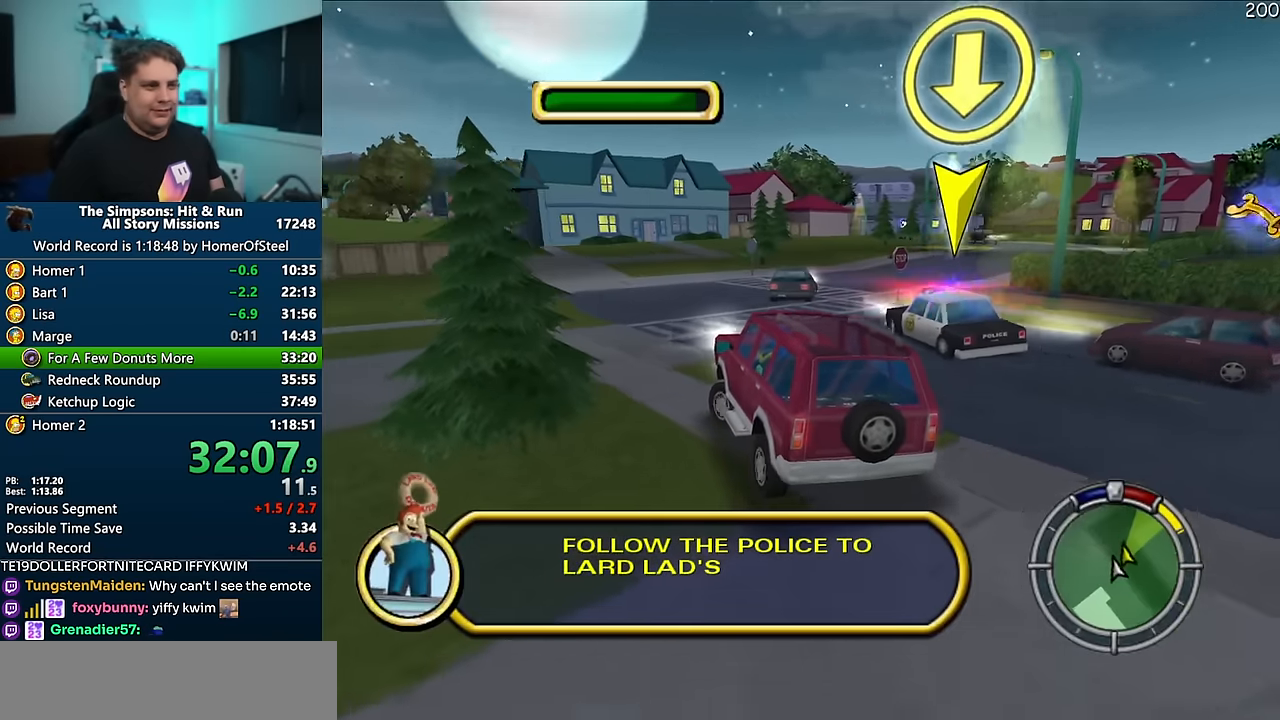
{"dt_ms": 500, "buttons": ["A"], "left_stick": "left", "right_stick": "center", "events": [[17, "left_stick", "center"], [283, "left_stick", "left"]]}
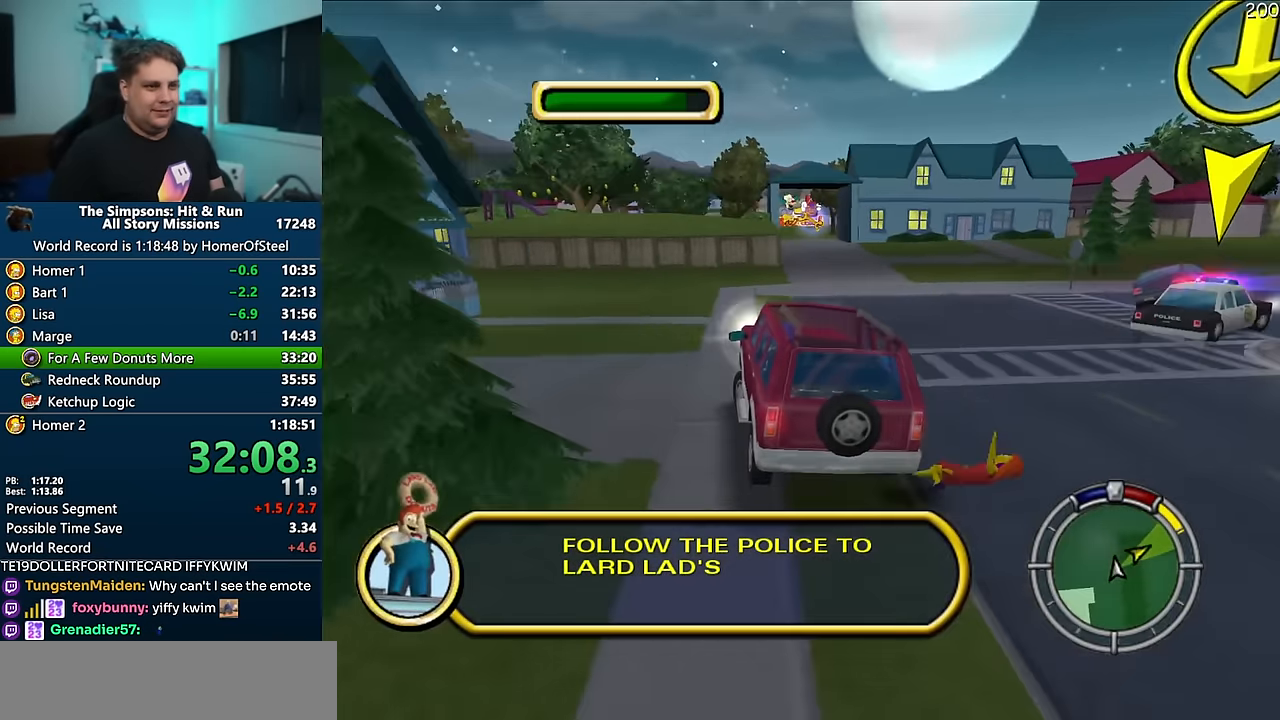
{"dt_ms": 500, "buttons": ["A"], "left_stick": "left", "right_stick": "center", "events": [[150, "left_stick", "center"], [217, "left_stick", "left"]]}
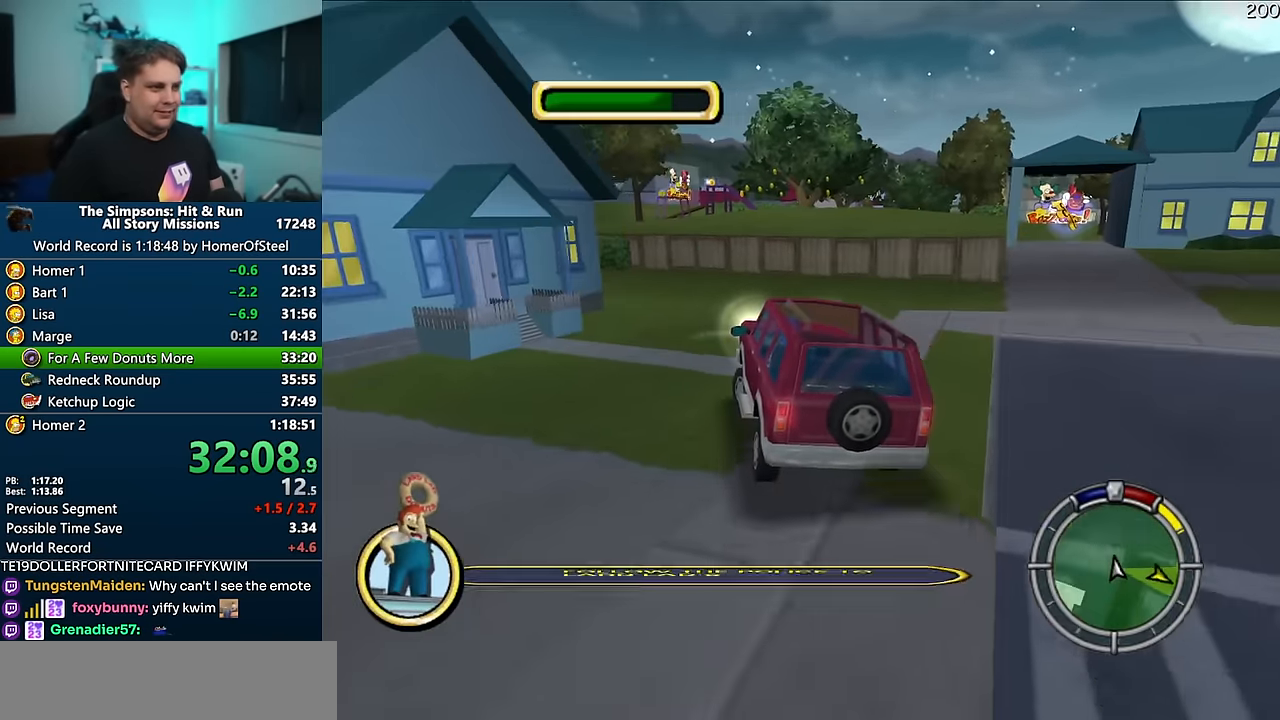
{"dt_ms": 500, "buttons": ["A", "R1"], "left_stick": "left", "right_stick": "center", "events": [[167, "R1", "down"], [333, "left_stick", "center"], [433, "left_stick", "left"]]}
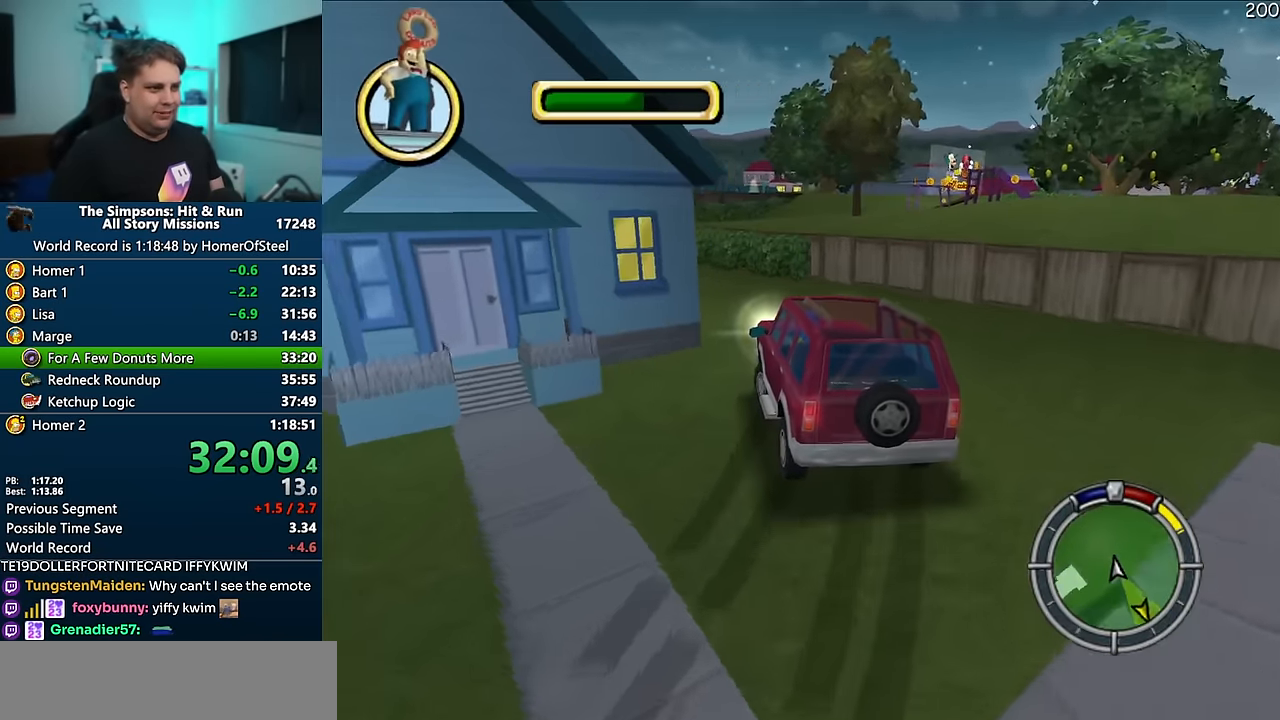
{"dt_ms": 500, "buttons": ["R1"], "left_stick": "center", "right_stick": "center", "events": [[33, "left_stick", "center"], [233, "A", "up"]]}
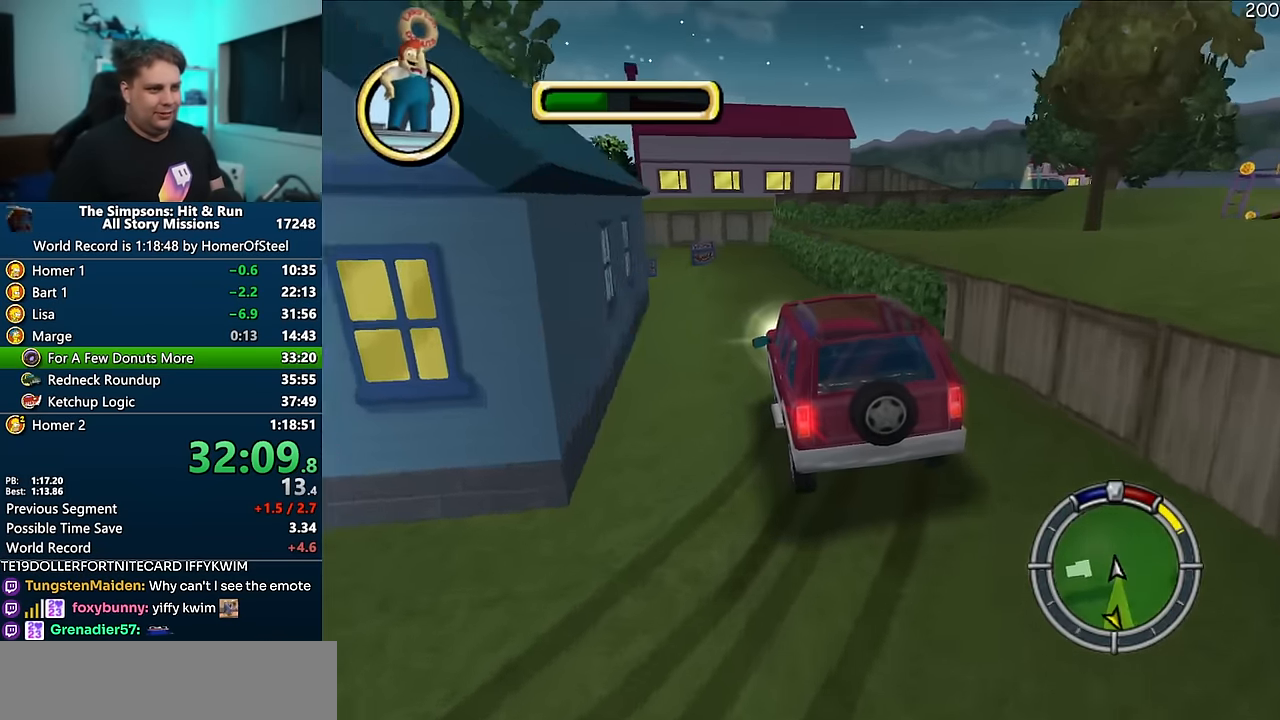
{"dt_ms": 500, "buttons": ["R1"], "left_stick": "right", "right_stick": "center", "events": [[83, "left_stick", "right"], [183, "left_stick", "center"], [400, "left_stick", "right"]]}
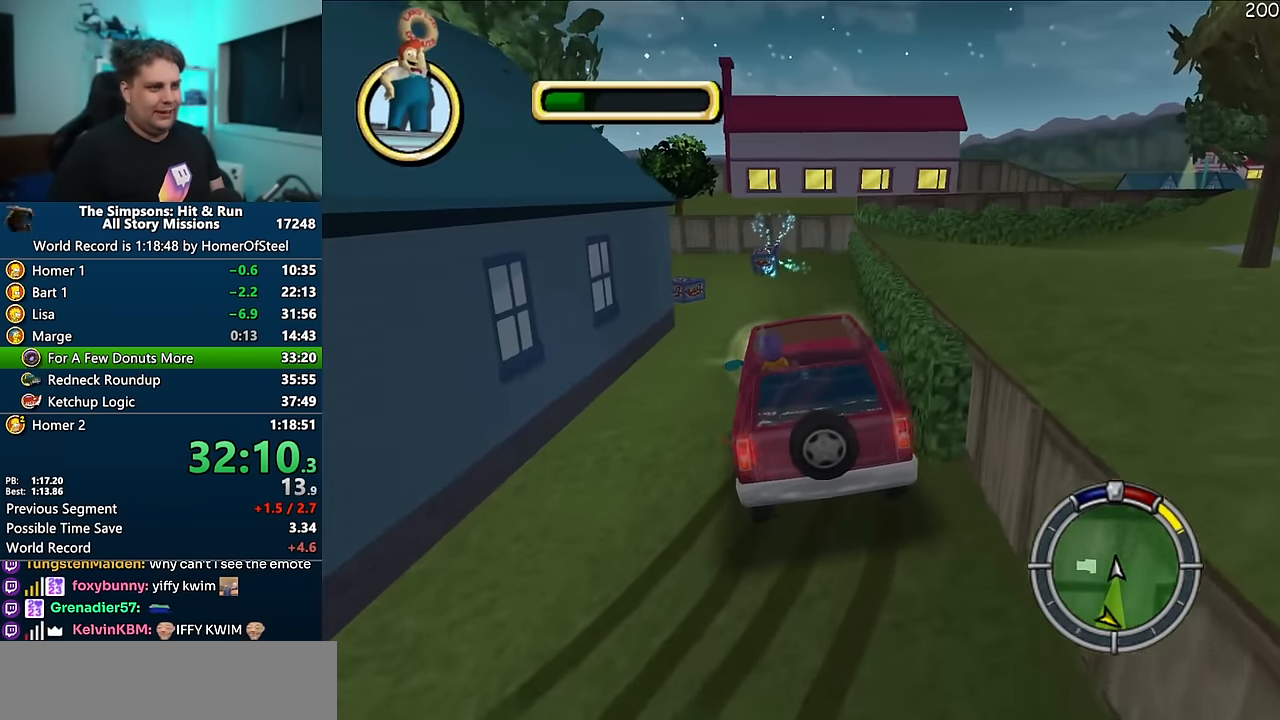
{"dt_ms": 500, "buttons": ["A", "R1"], "left_stick": "left", "right_stick": "center", "events": [[50, "left_stick", "center"], [133, "left_stick", "right"], [167, "A", "down"], [317, "left_stick", "center"], [433, "left_stick", "left"]]}
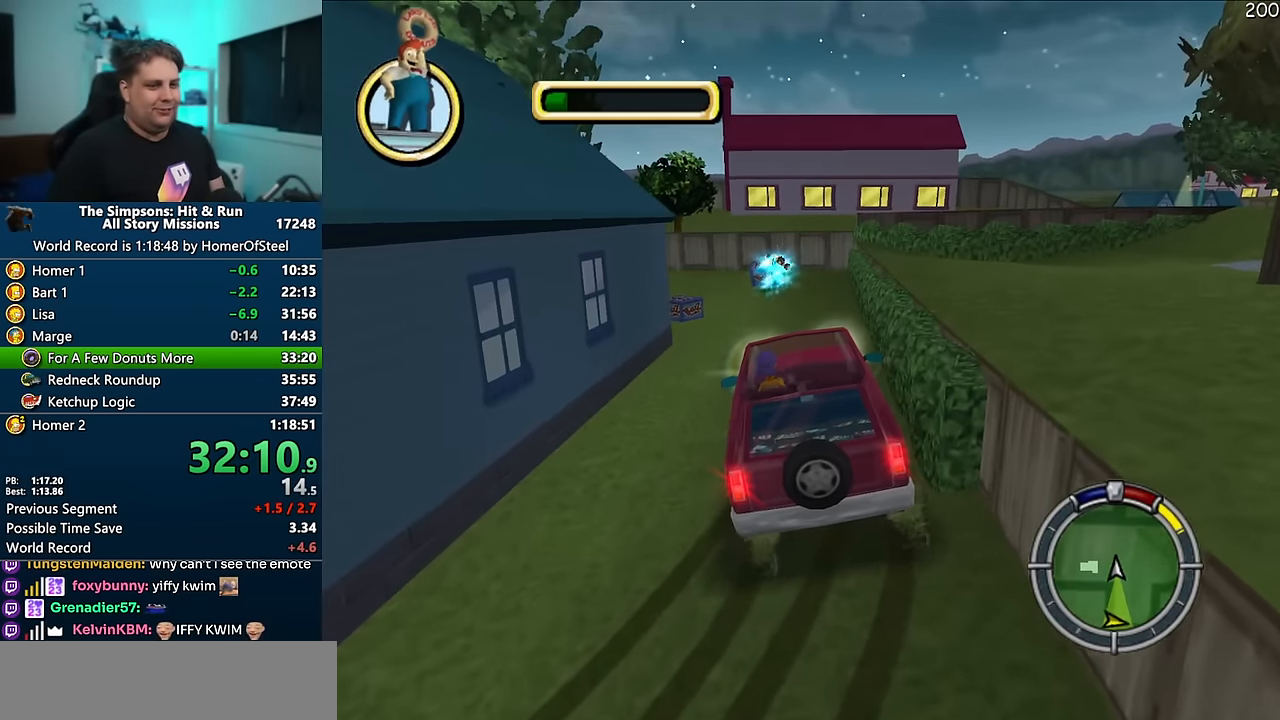
{"dt_ms": 500, "buttons": ["A", "R1"], "left_stick": "center", "right_stick": "center", "events": [[50, "left_stick", "center"]]}
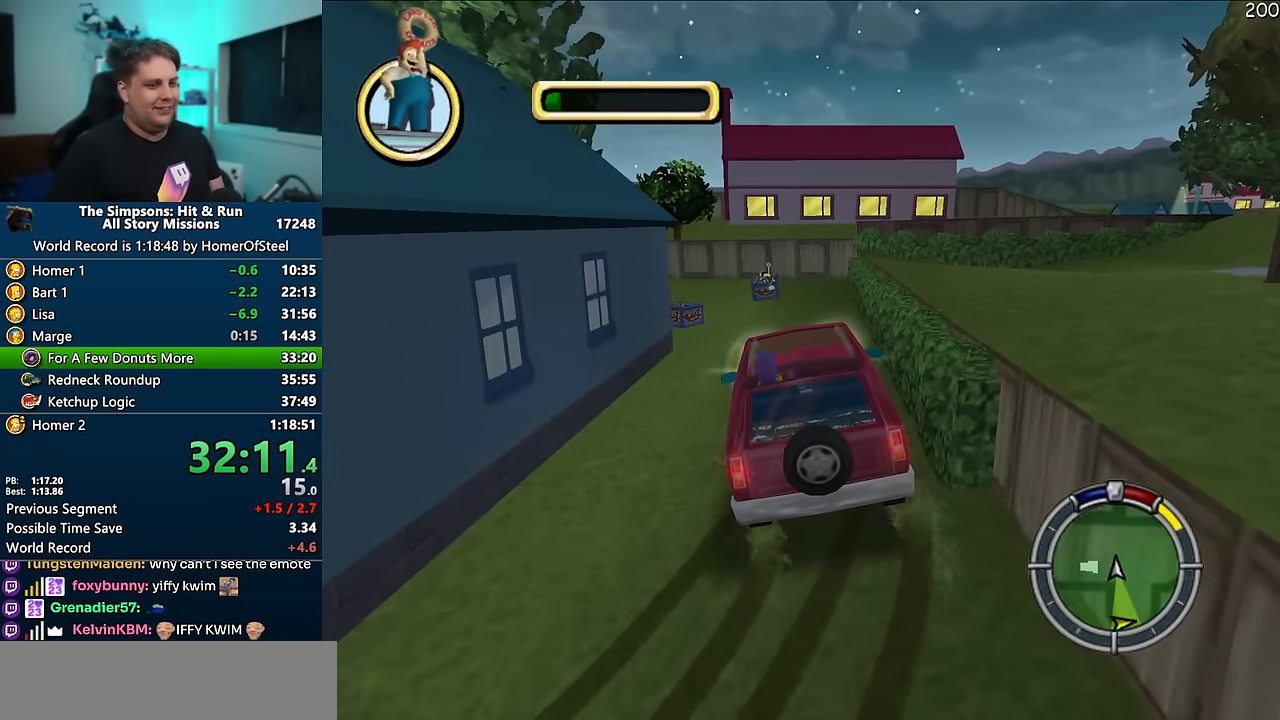
{"dt_ms": 500, "buttons": ["A", "R1"], "left_stick": "center", "right_stick": "center", "events": []}